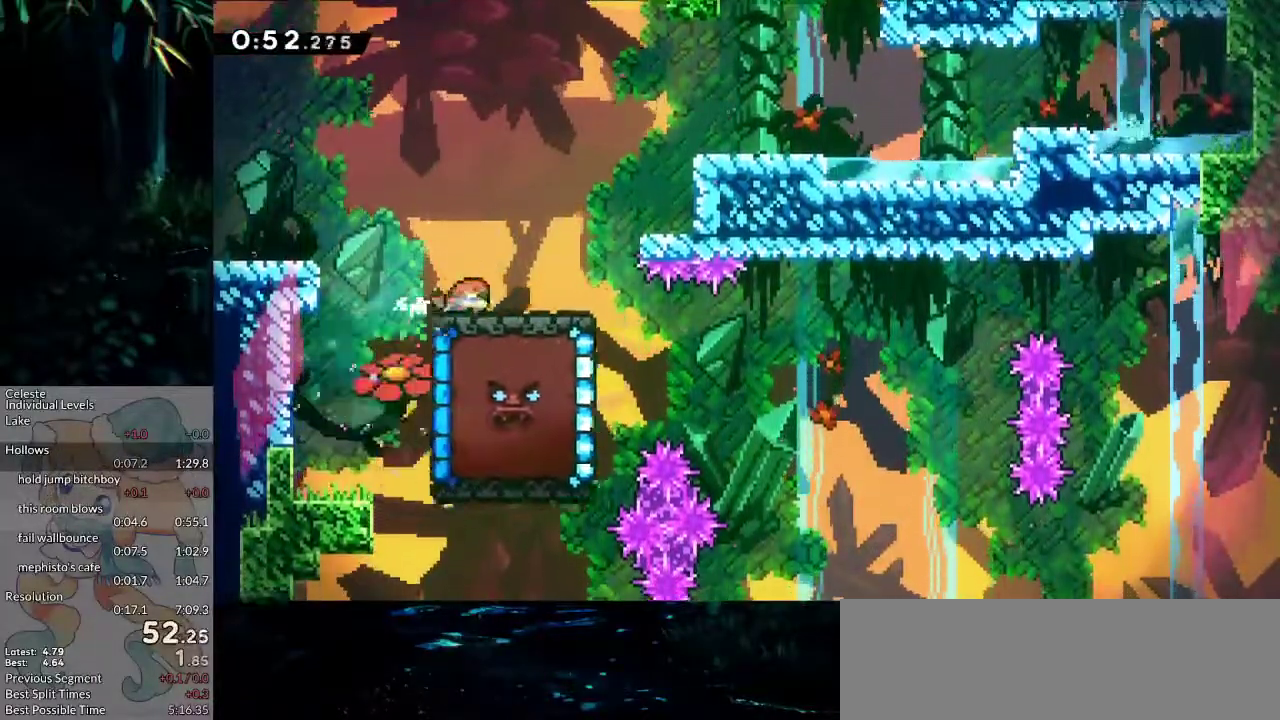
Gameplay with keyboard; each line is a JSON object with the keys held at the frame after it. "events" lists presses ("down") and releases ("up") of "dash", "demo", "down", "grab", "jump", "jump2", "left", "pause", "right", "talk" and "up" between this image and that frame as [ms after this image, input, new state], when the widget could be followed in between. No other keys are recorded. Mouse input is not recorded. Key names are as the overlay labels them; some are game actions (e.g. jump) rather than physical keys.
{"keys": ["dash", "down", "grab", "right"], "events": [[183, "dash", "down"], [317, "dash", "up"], [367, "jump2", "down"], [467, "dash", "down"], [467, "grab", "down"], [467, "jump2", "up"]]}
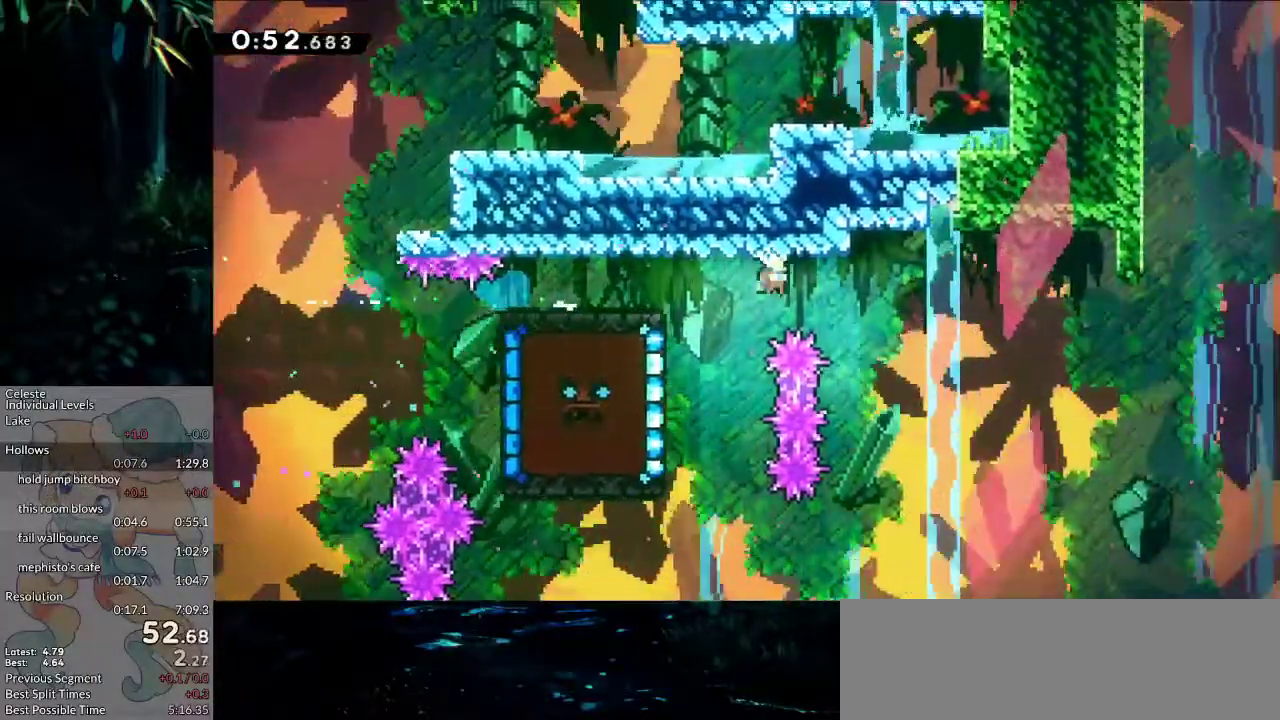
{"keys": ["grab", "jump2", "left"], "events": [[283, "down", "up"], [383, "dash", "up"], [433, "left", "down"], [483, "jump2", "down"], [483, "right", "up"]]}
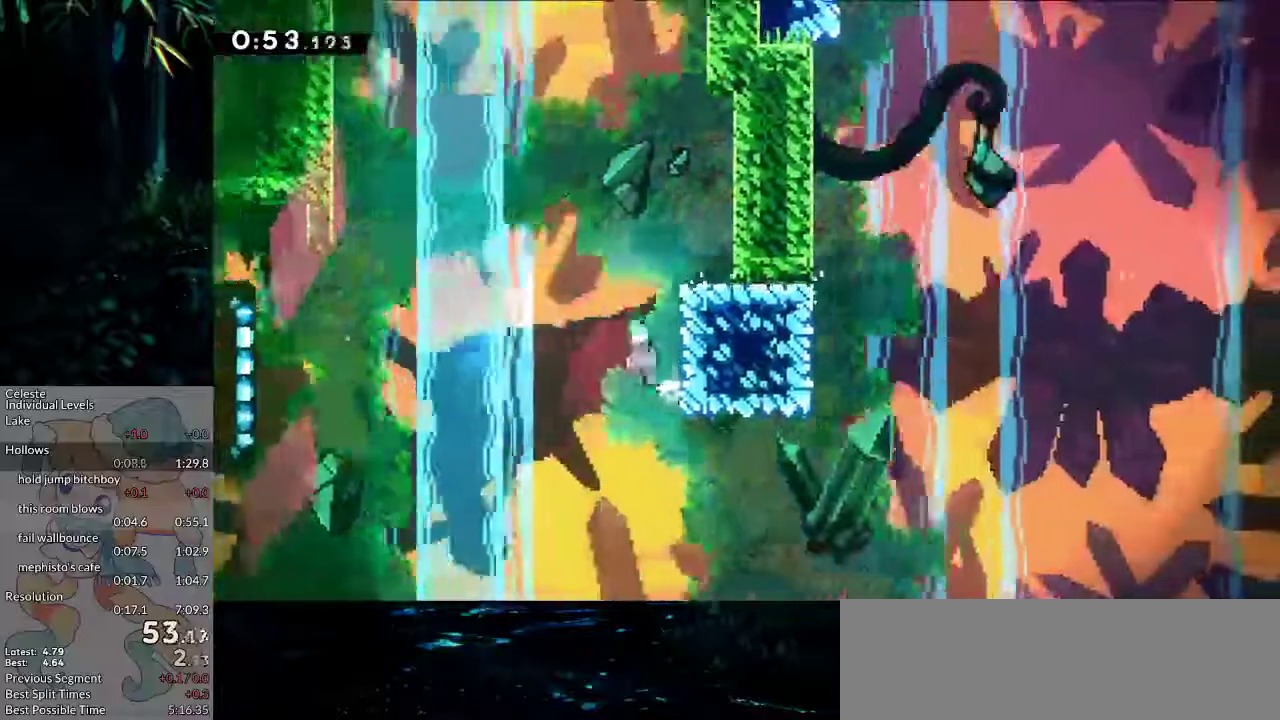
{"keys": ["grab", "left"], "events": [[300, "jump2", "up"]]}
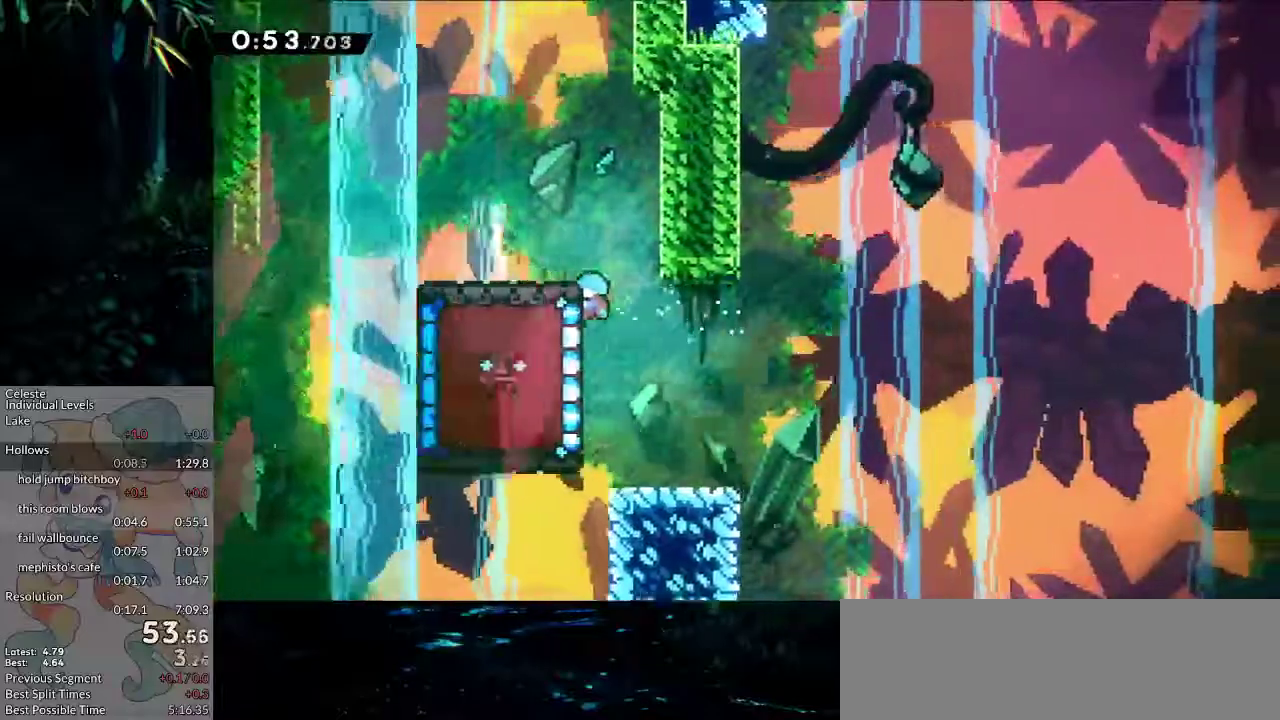
{"keys": [], "events": [[83, "up", "down"], [467, "up", "up"], [500, "grab", "up"], [500, "left", "up"]]}
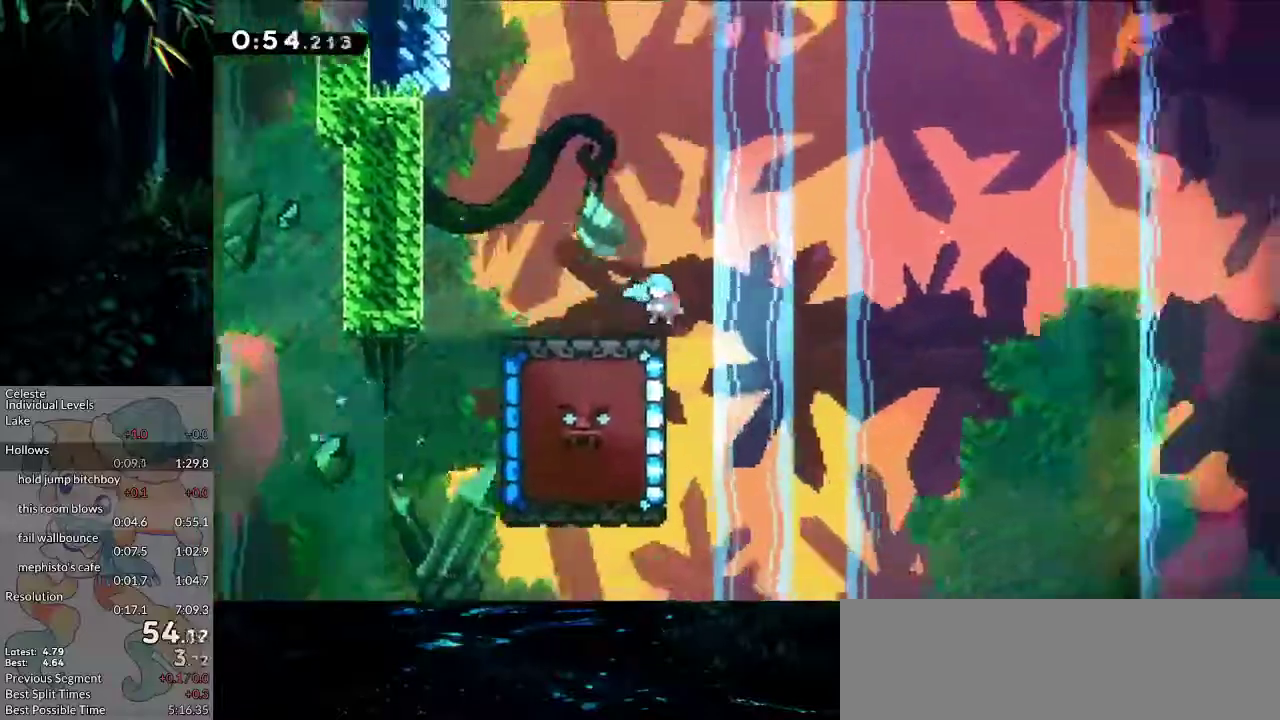
{"keys": ["dash", "down", "right"], "events": [[50, "down", "down"], [50, "left", "down"], [100, "dash", "down"], [233, "left", "up"], [233, "right", "down"], [283, "dash", "up"], [333, "jump2", "down"], [433, "dash", "down"], [433, "jump2", "up"]]}
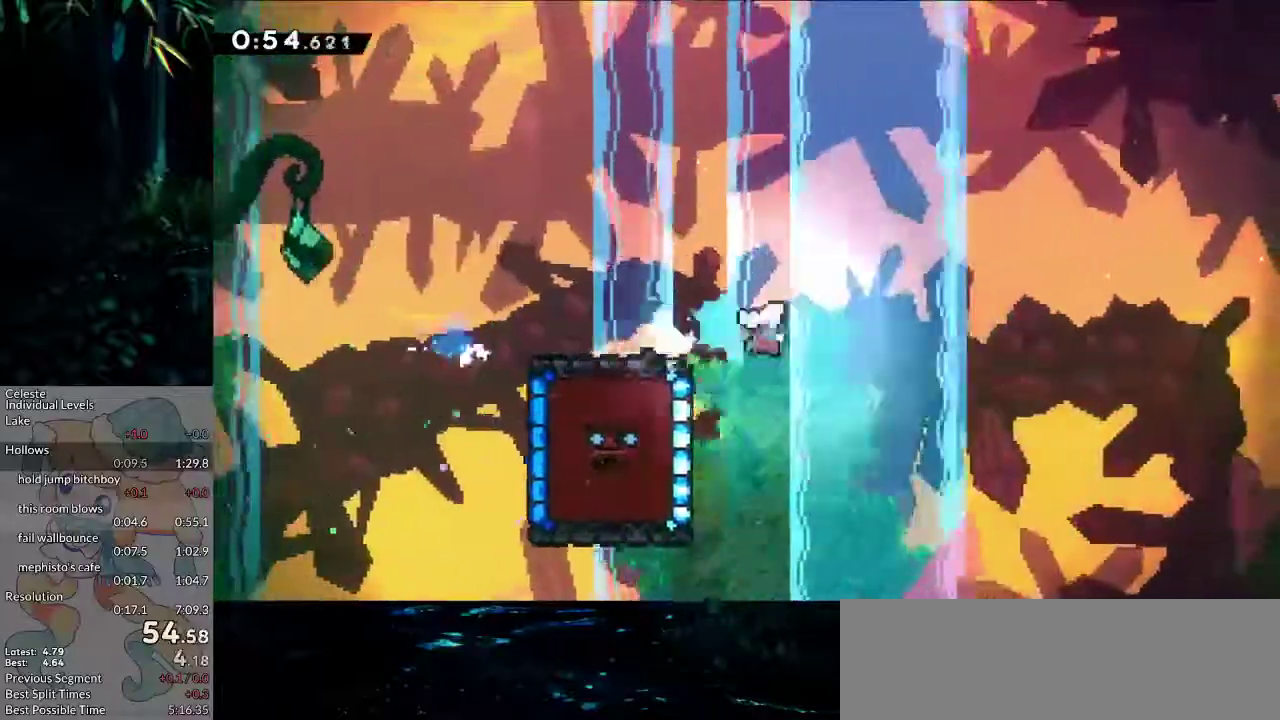
{"keys": ["dash", "right", "up"], "events": [[217, "dash", "up"], [217, "down", "up"], [250, "jump2", "down"], [250, "up", "down"], [350, "dash", "down"], [350, "jump2", "up"]]}
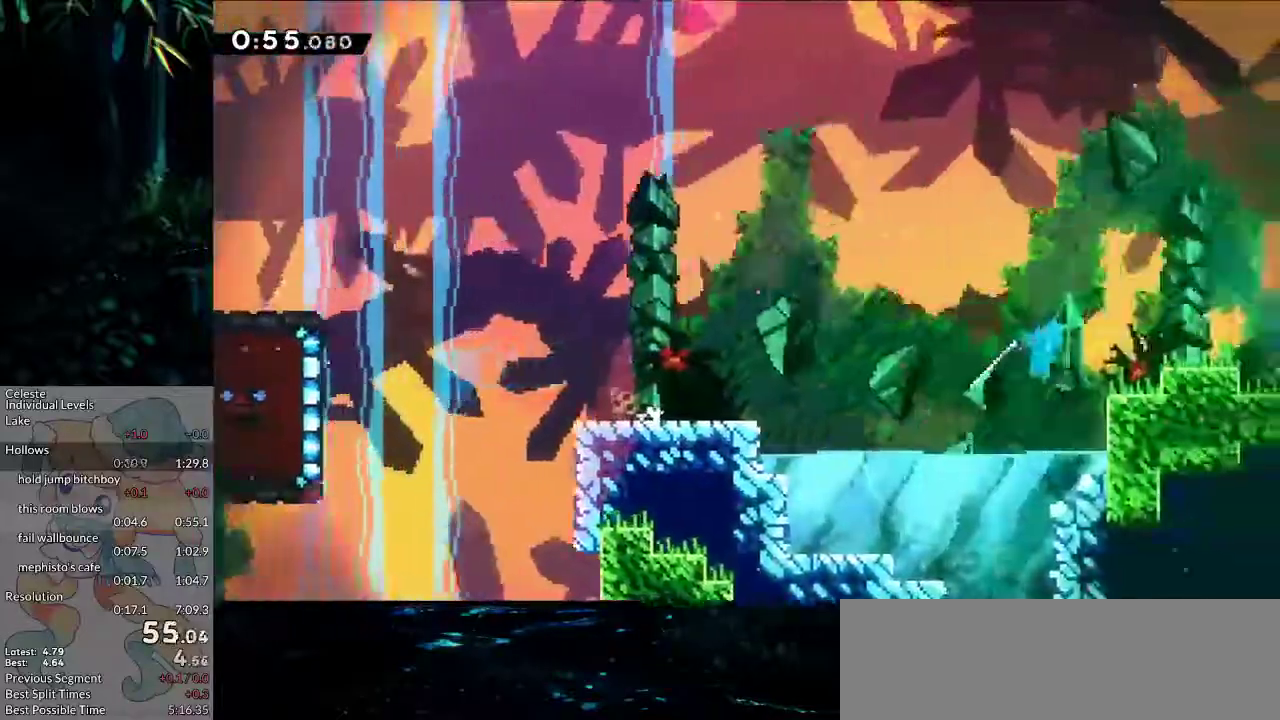
{"keys": ["down", "right"], "events": [[33, "up", "up"], [83, "dash", "up"], [133, "down", "down"]]}
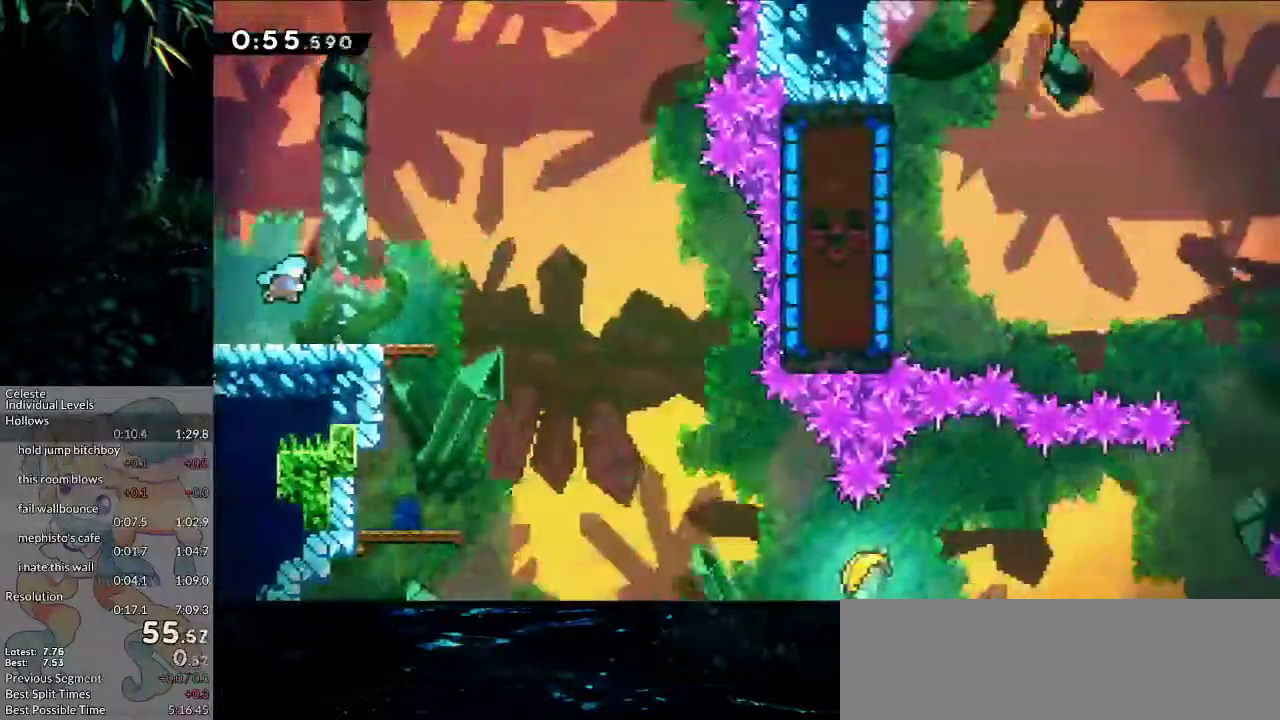
{"keys": ["down", "jump2", "right"], "events": [[233, "dash", "down"], [433, "dash", "up"], [483, "jump2", "down"]]}
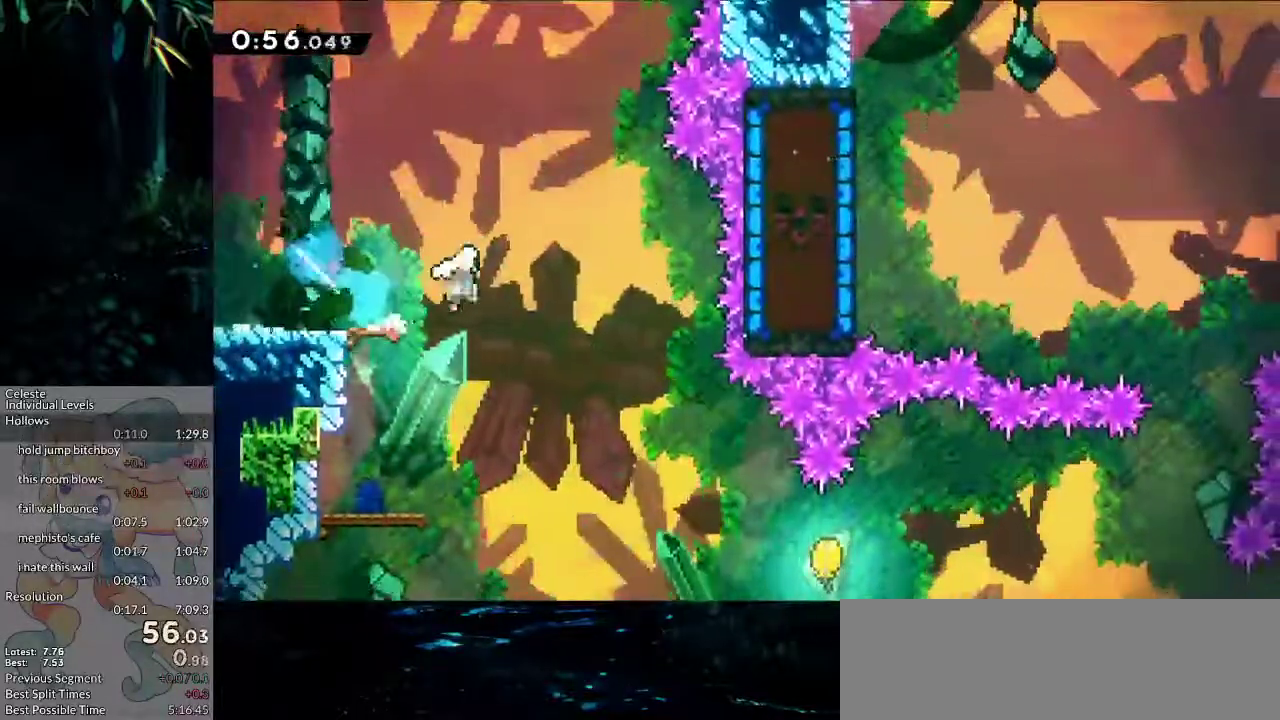
{"keys": ["right", "up"], "events": [[17, "dash", "down"], [17, "jump2", "up"], [450, "dash", "up"], [450, "down", "up"], [483, "up", "down"]]}
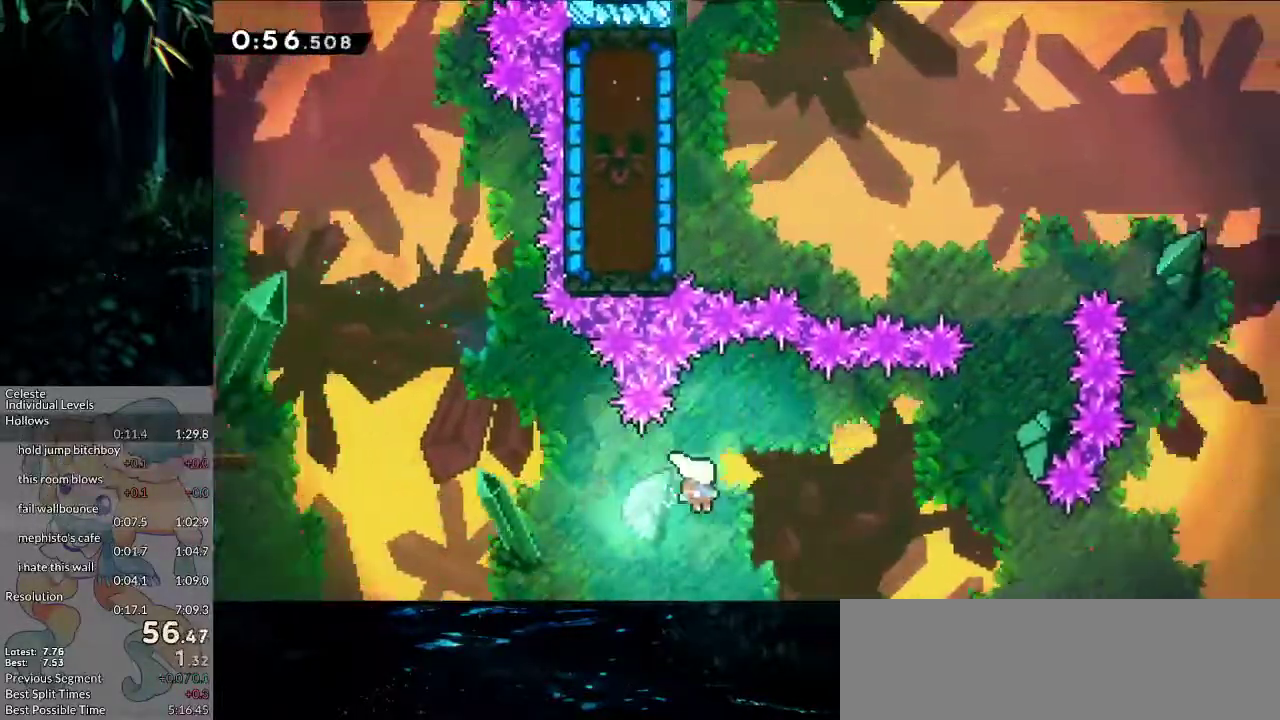
{"keys": ["right"], "events": [[467, "up", "up"]]}
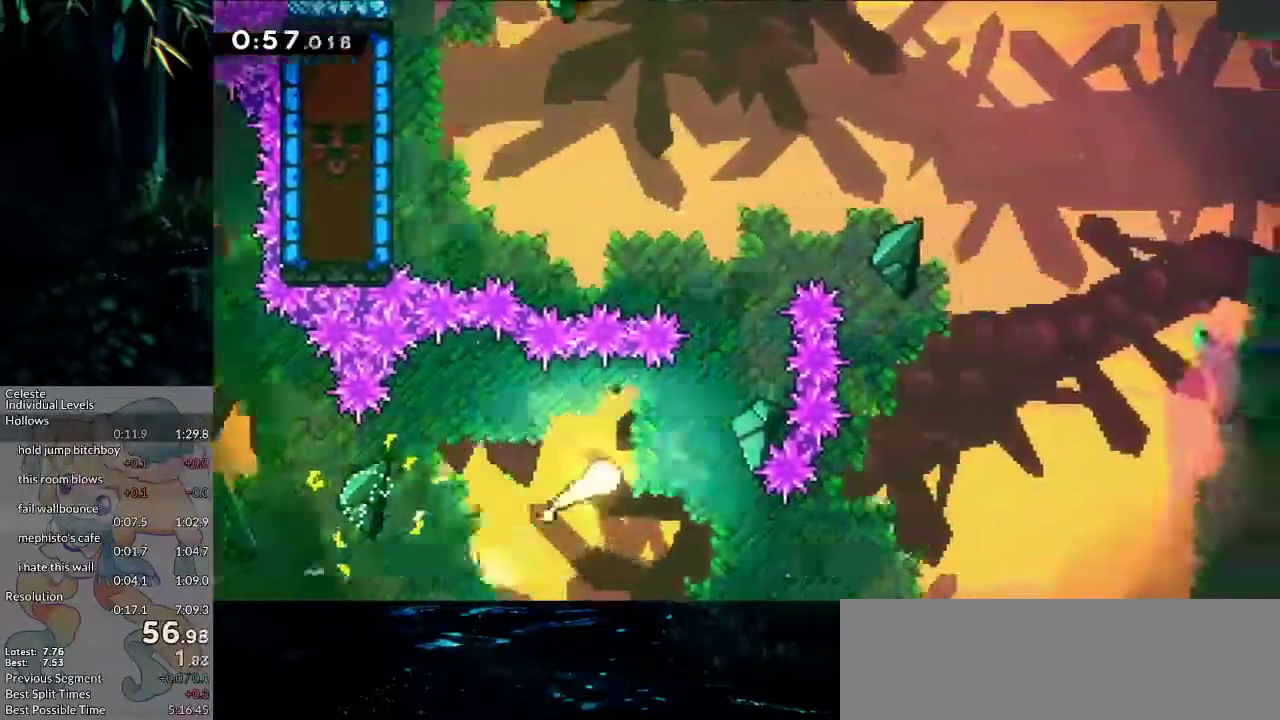
{"keys": ["left", "up"], "events": [[50, "up", "down"], [200, "right", "up"], [383, "left", "down"]]}
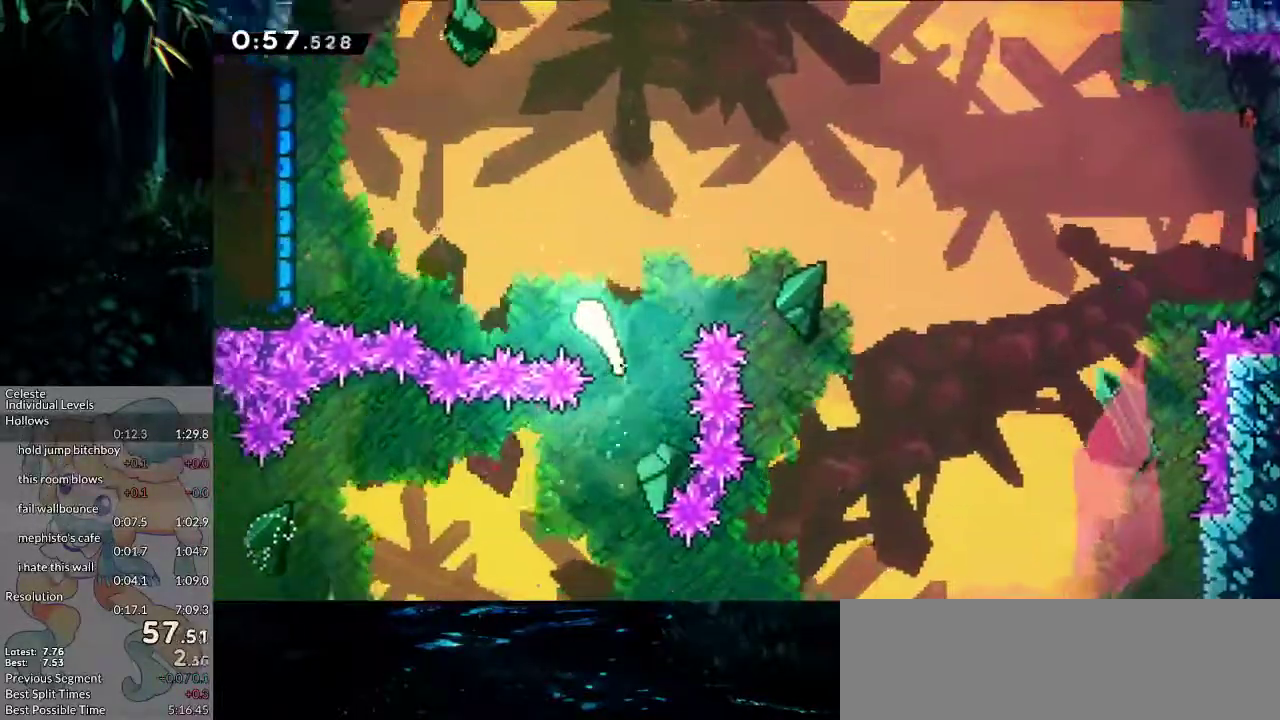
{"keys": ["dash", "left"], "events": [[17, "up", "up"], [400, "dash", "down"]]}
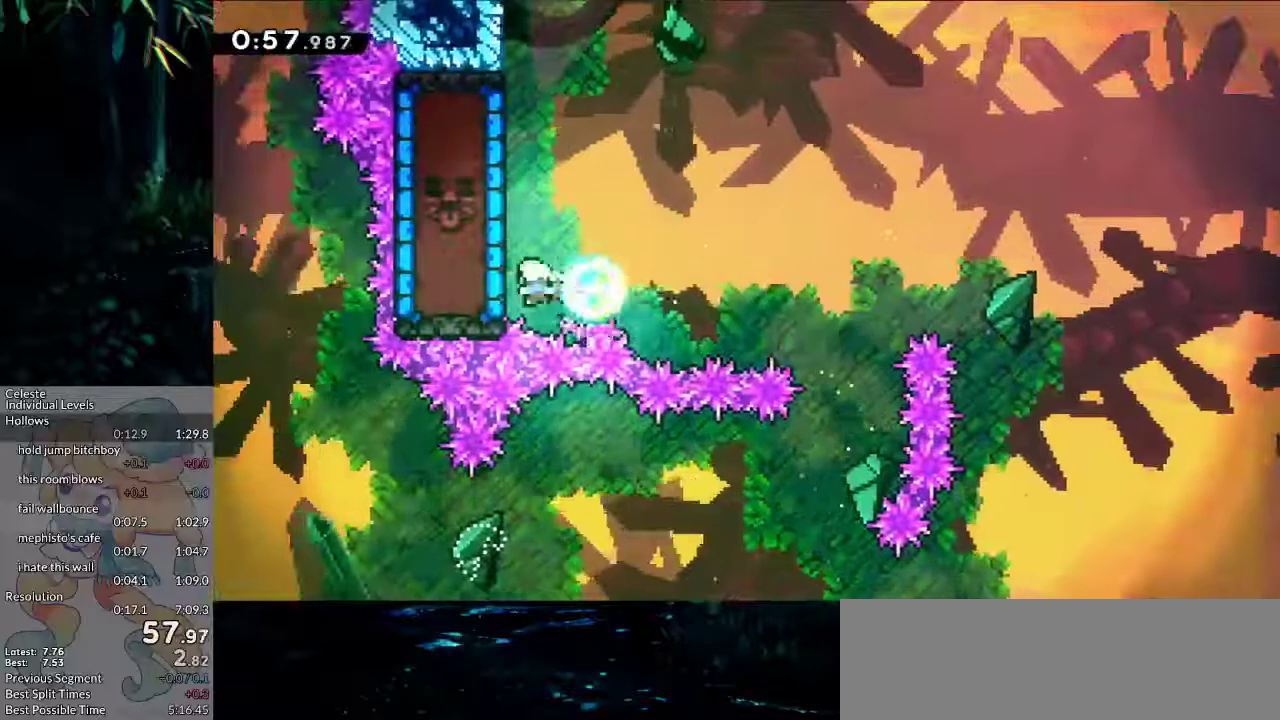
{"keys": ["grab", "left", "up"], "events": [[33, "grab", "down"], [33, "up", "down"], [83, "dash", "up"], [417, "jump2", "down"], [500, "jump2", "up"]]}
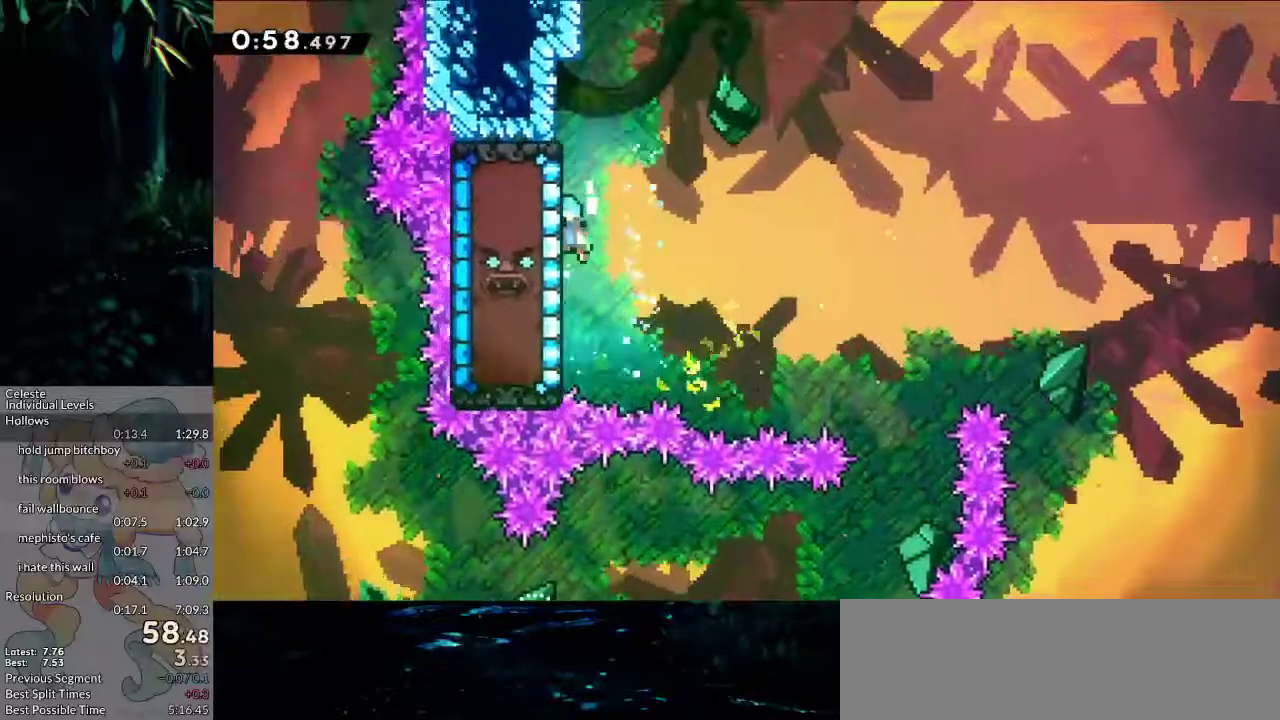
{"keys": ["grab", "left", "up"], "events": [[50, "jump2", "down"], [233, "jump2", "up"]]}
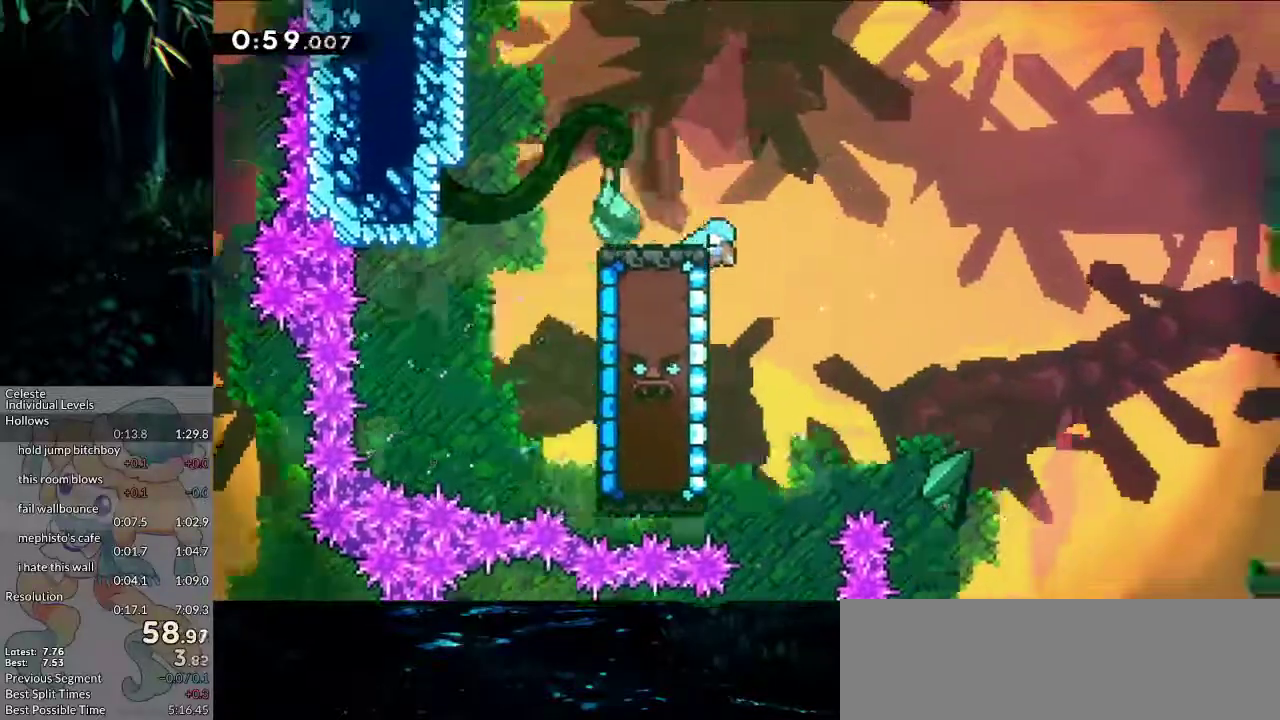
{"keys": ["grab", "left"], "events": [[217, "left", "up"], [217, "right", "down"], [250, "up", "up"], [450, "left", "down"], [450, "right", "up"]]}
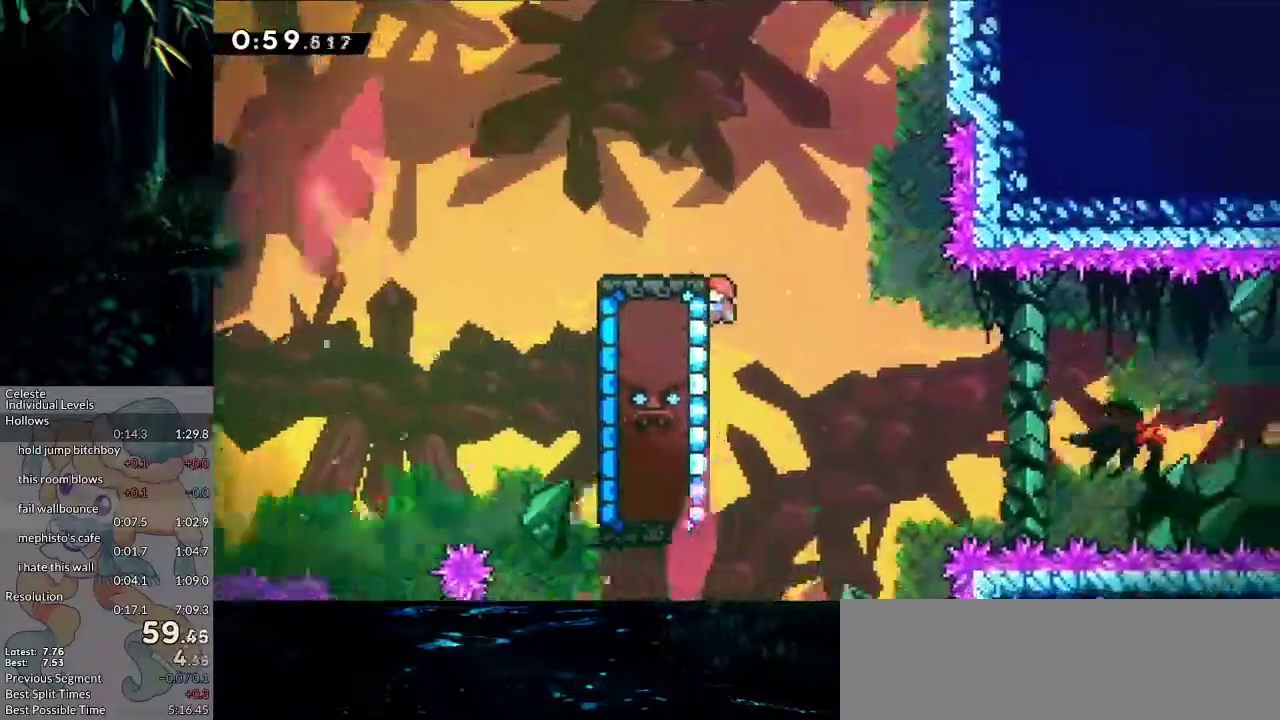
{"keys": ["grab"], "events": [[133, "down", "down"], [183, "left", "up"], [450, "down", "up"]]}
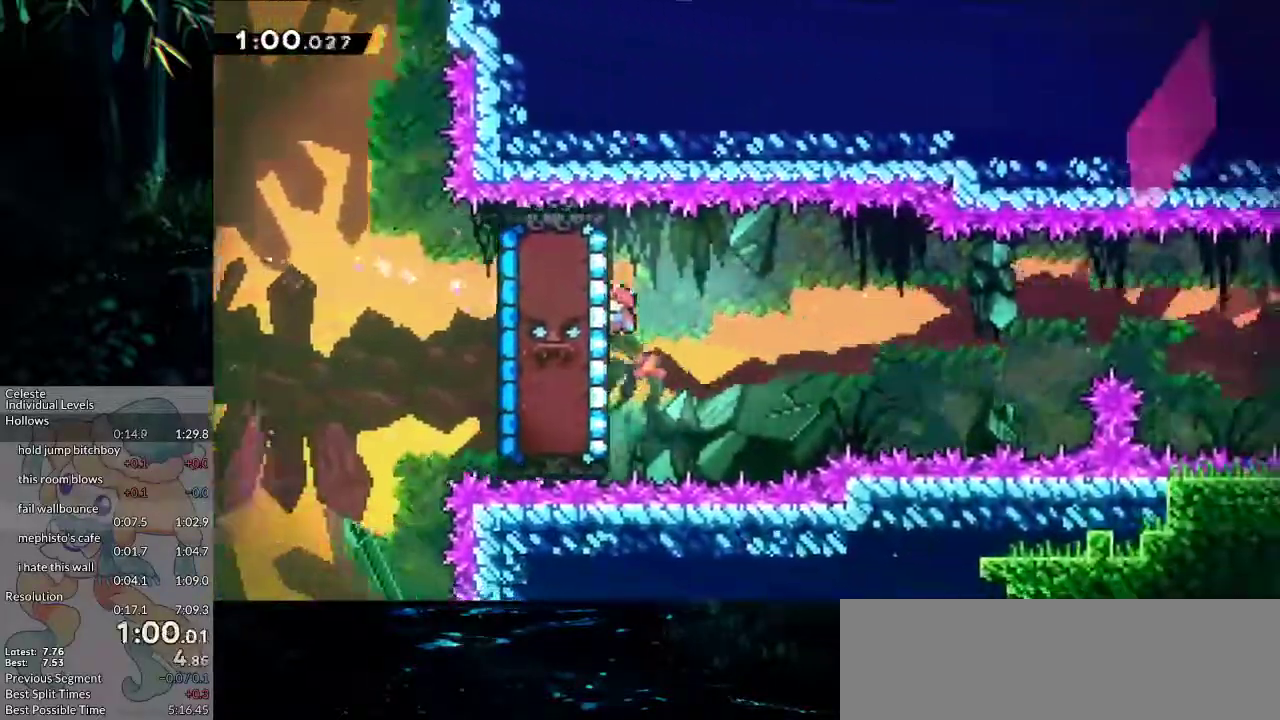
{"keys": ["grab"], "events": []}
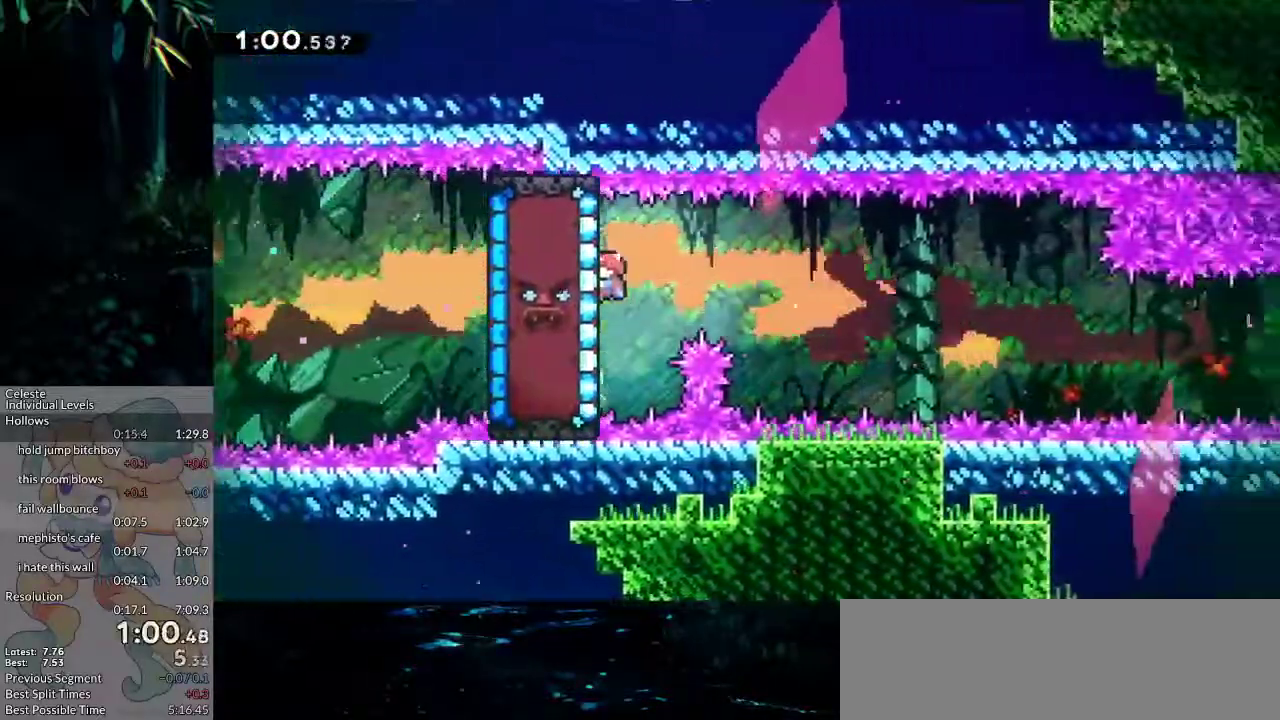
{"keys": ["grab"], "events": [[217, "down", "down"], [400, "down", "up"]]}
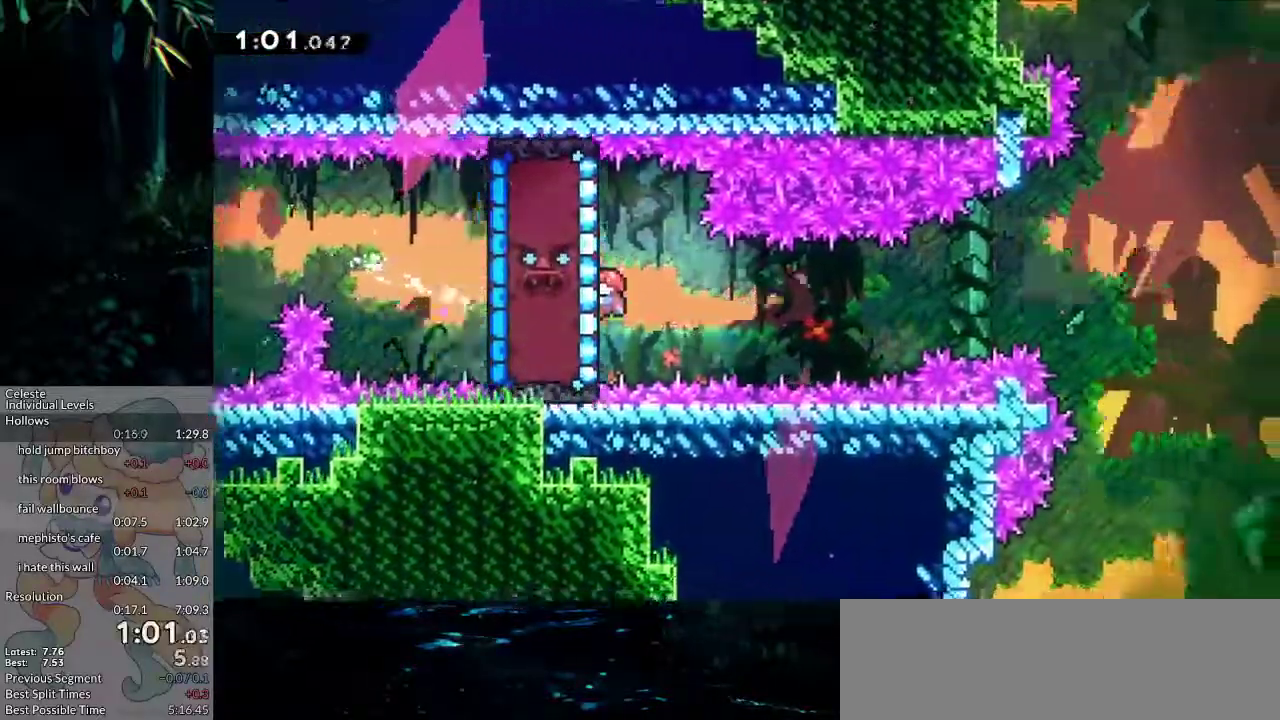
{"keys": ["dash", "grab", "up"], "events": [[417, "dash", "down"], [417, "up", "down"]]}
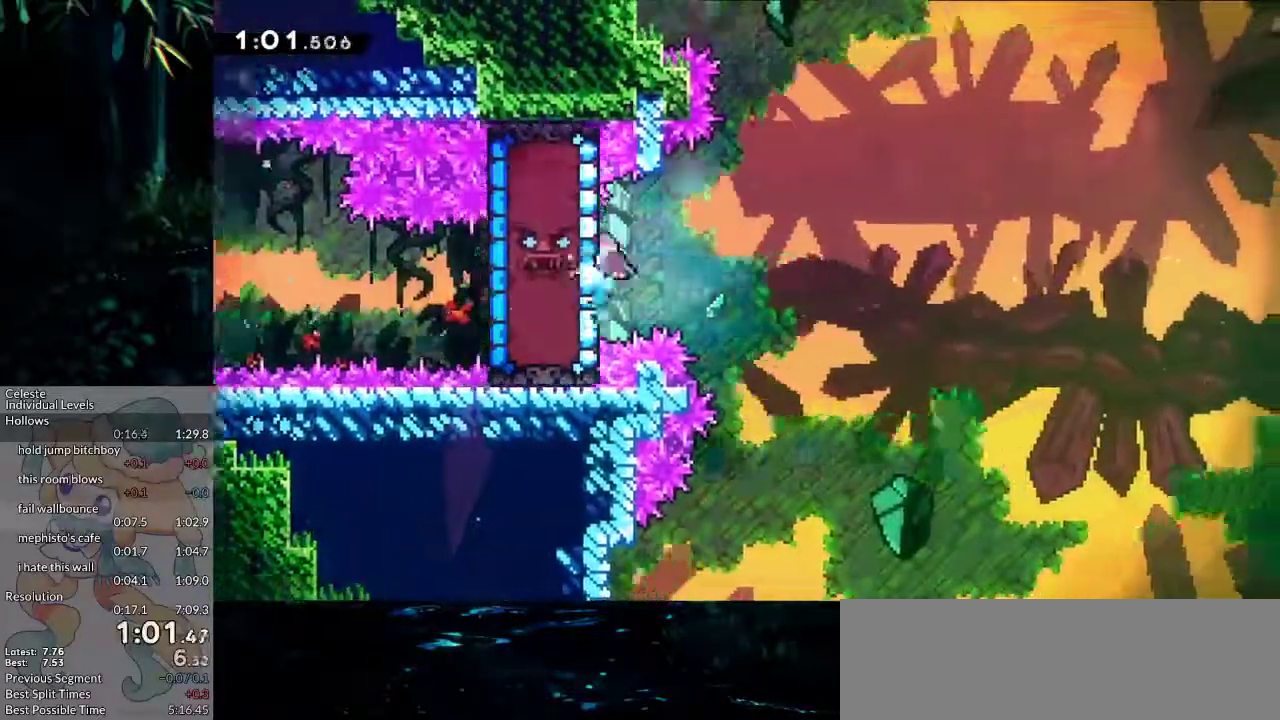
{"keys": ["jump2", "right"], "events": [[50, "grab", "up"], [50, "up", "up"], [100, "dash", "up"], [100, "jump2", "down"], [100, "right", "down"]]}
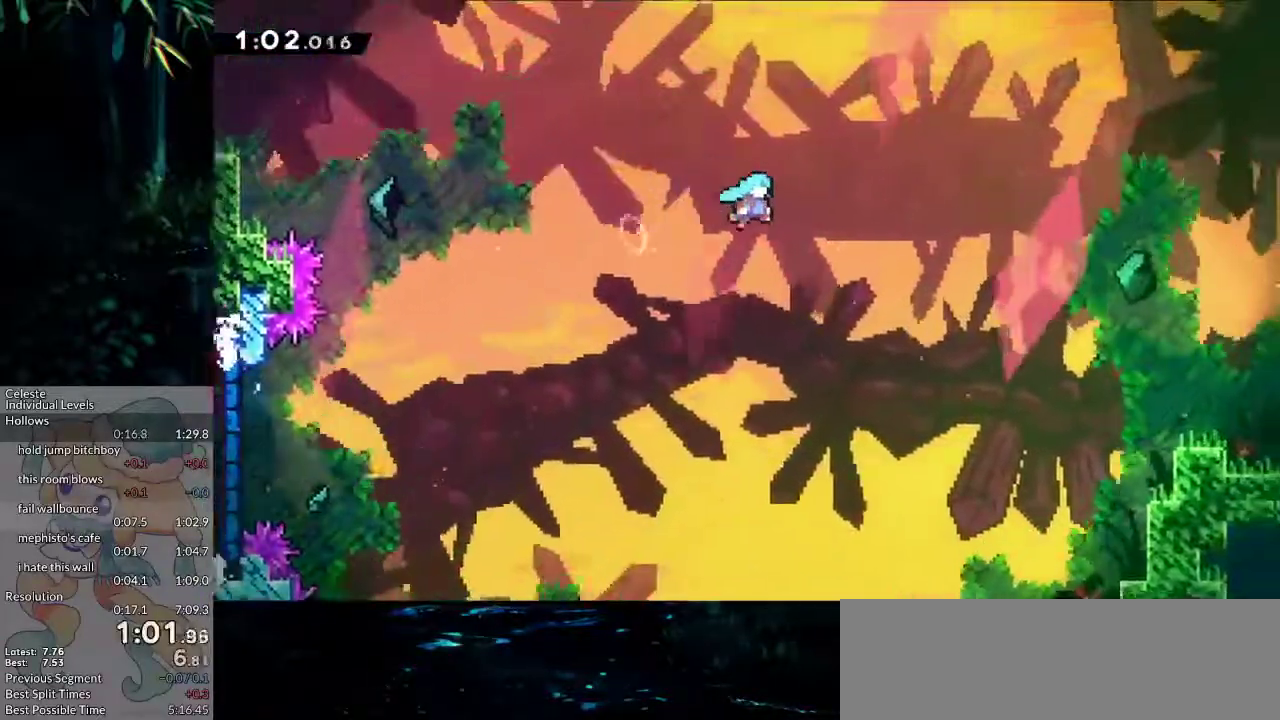
{"keys": ["jump2", "right"], "events": []}
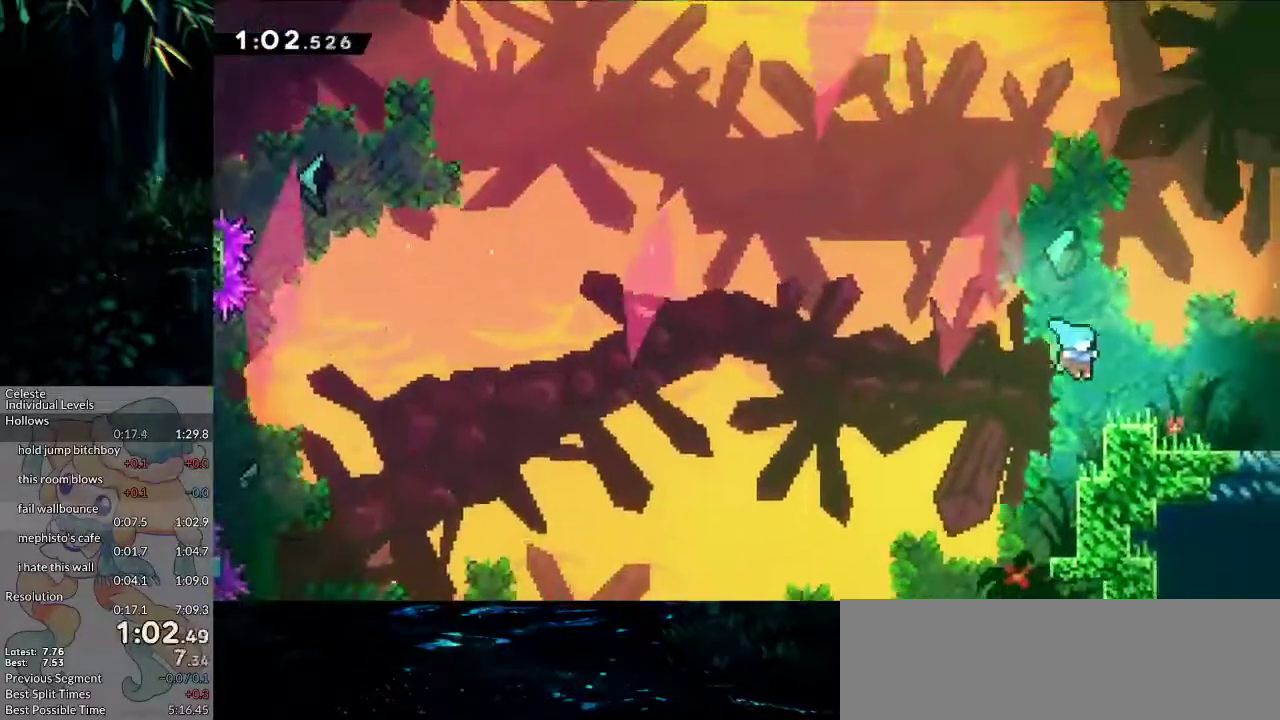
{"keys": ["down", "jump2", "right"], "events": [[33, "down", "down"], [33, "jump2", "up"], [83, "dash", "down"], [217, "dash", "up"], [267, "jump2", "down"]]}
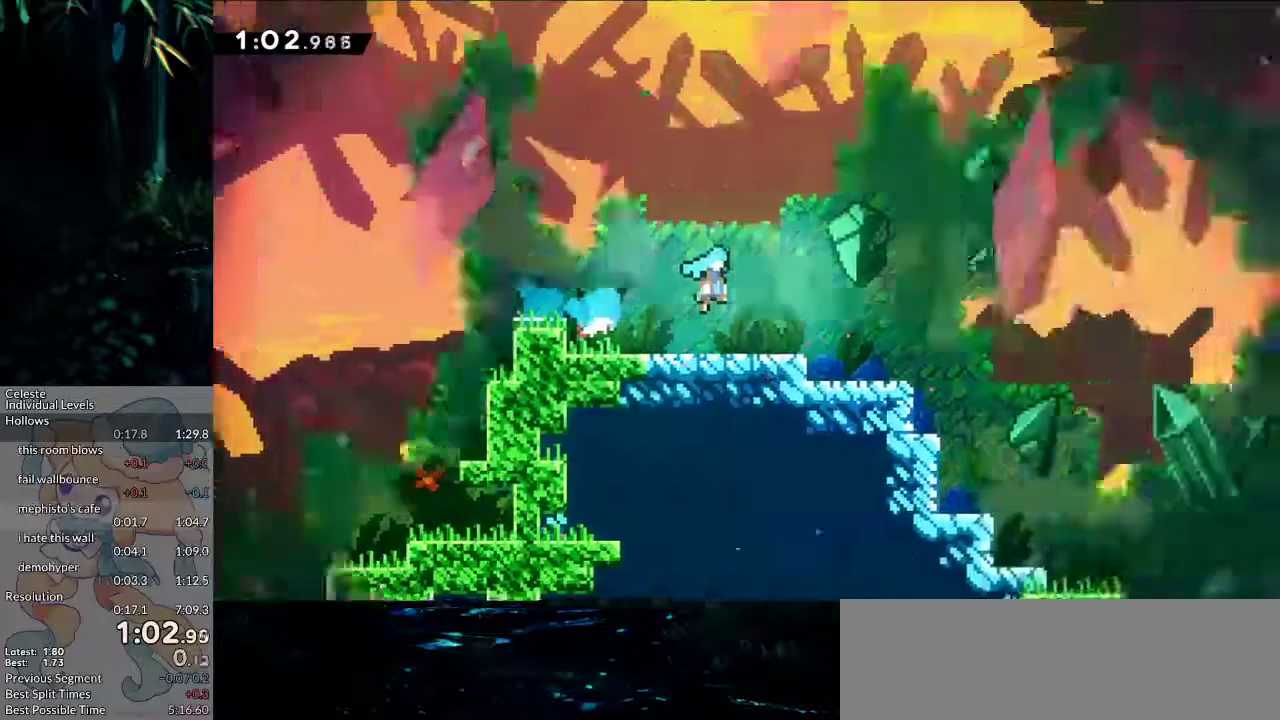
{"keys": ["down", "jump2", "right"], "events": []}
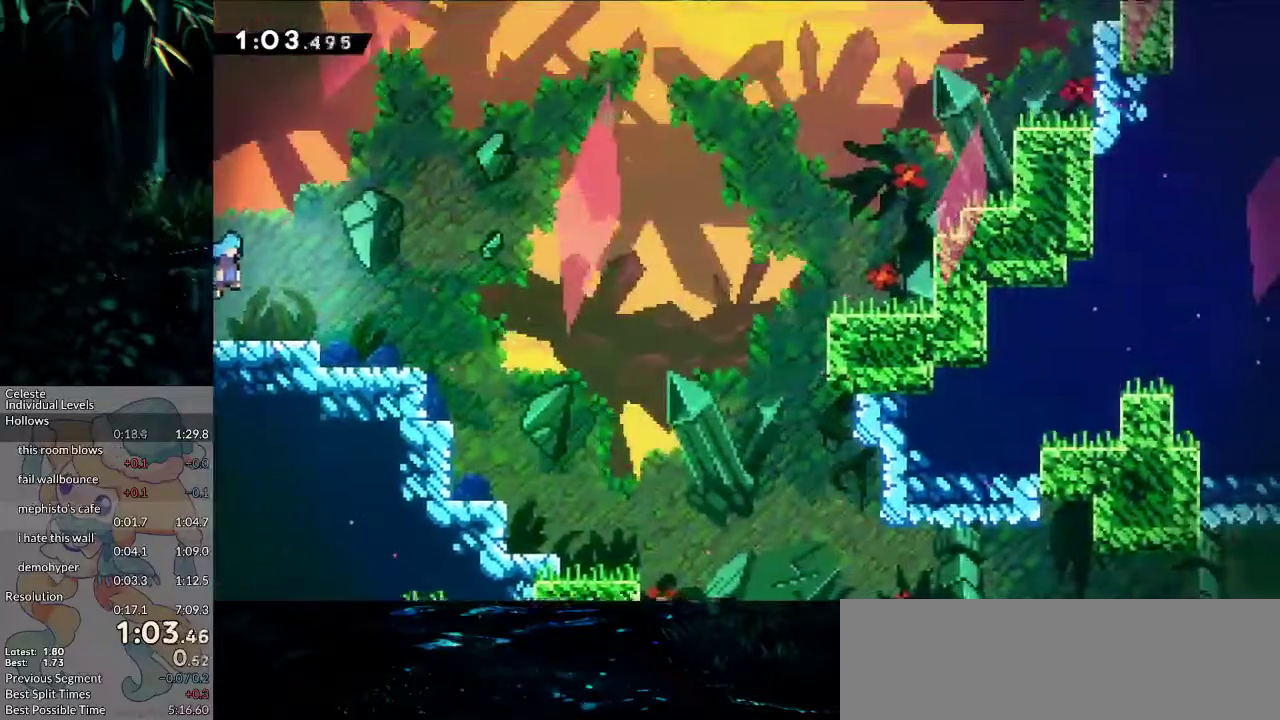
{"keys": ["dash", "down", "right"], "events": [[67, "dash", "down"], [67, "jump2", "up"], [250, "dash", "up"], [250, "jump2", "down"], [350, "dash", "down"], [350, "jump2", "up"]]}
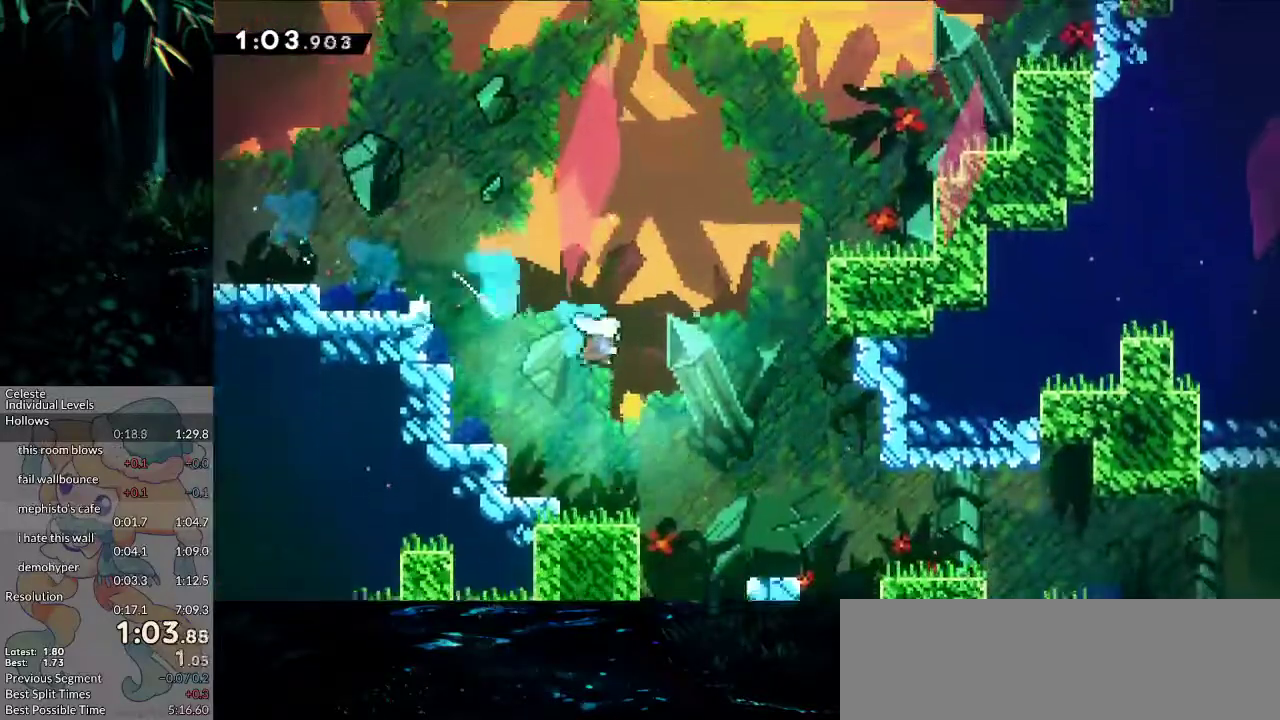
{"keys": ["dash", "down", "right"], "events": [[233, "dash", "up"], [317, "jump2", "down"], [417, "dash", "down"], [417, "jump2", "up"]]}
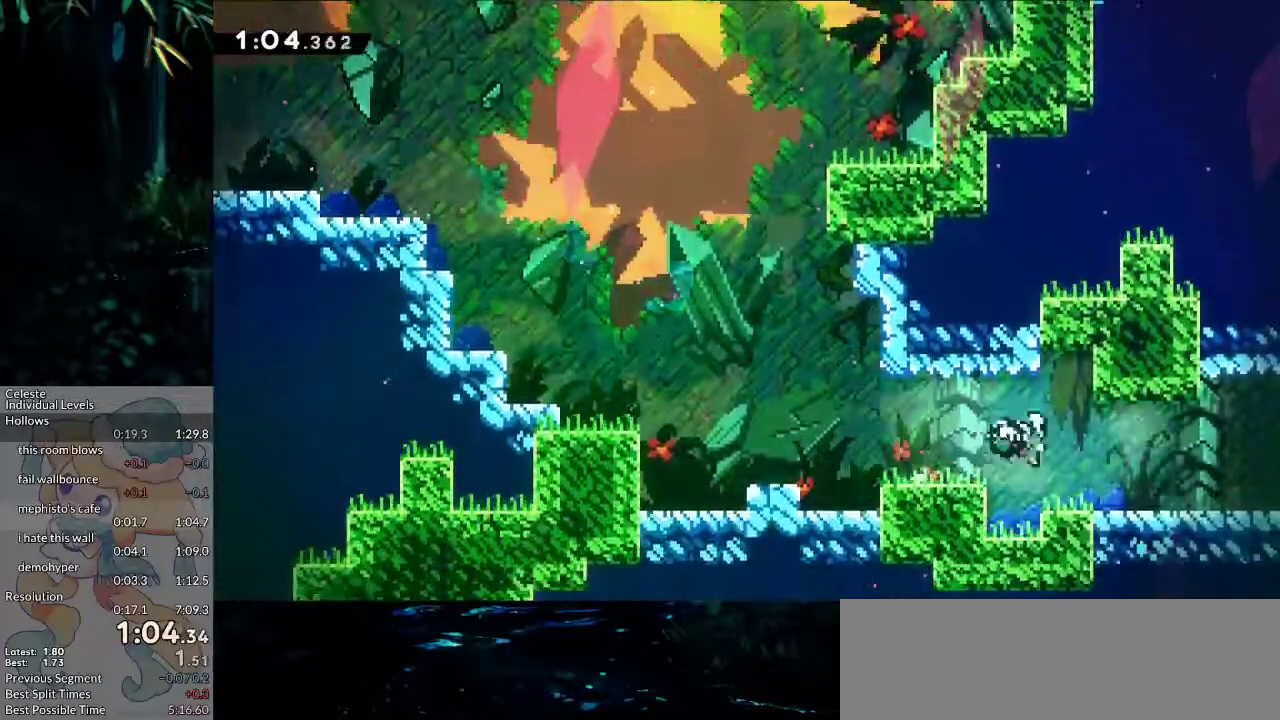
{"keys": ["dash", "down", "right"], "events": []}
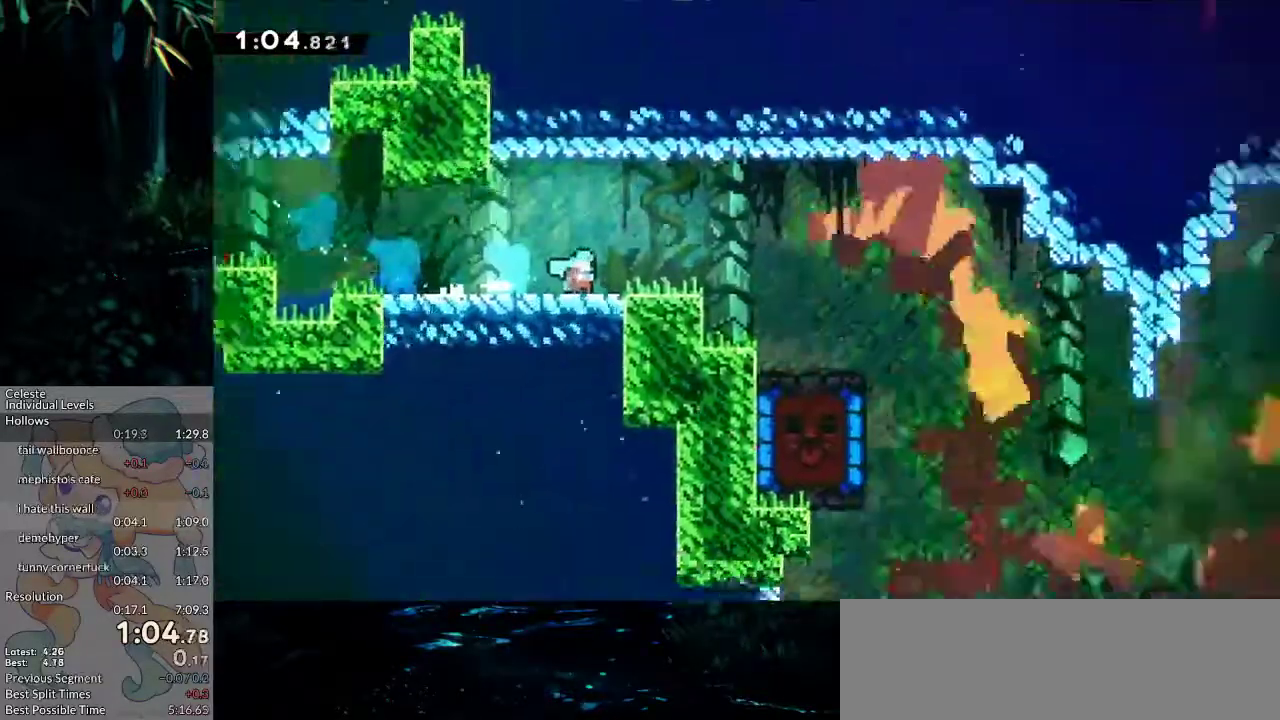
{"keys": ["right"], "events": [[67, "dash", "up"], [67, "down", "up"]]}
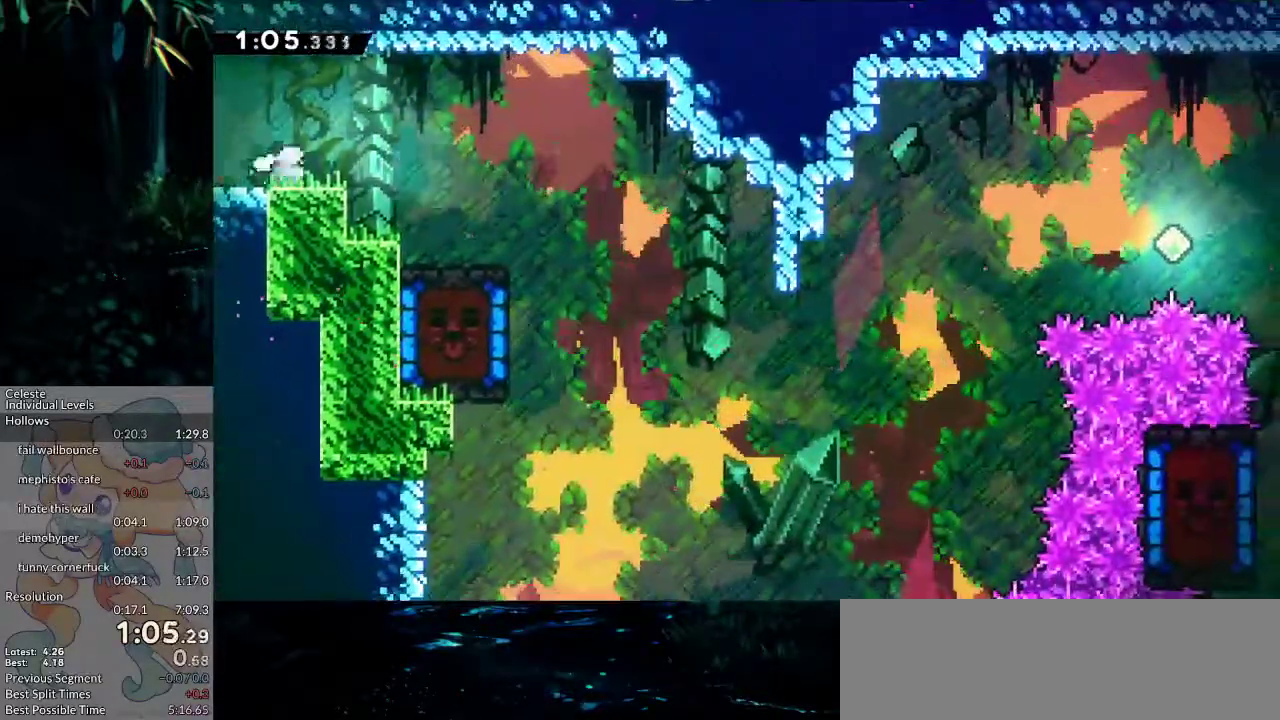
{"keys": ["dash", "down", "left"], "events": [[317, "dash", "down"], [317, "down", "down"], [317, "left", "down"], [317, "right", "up"]]}
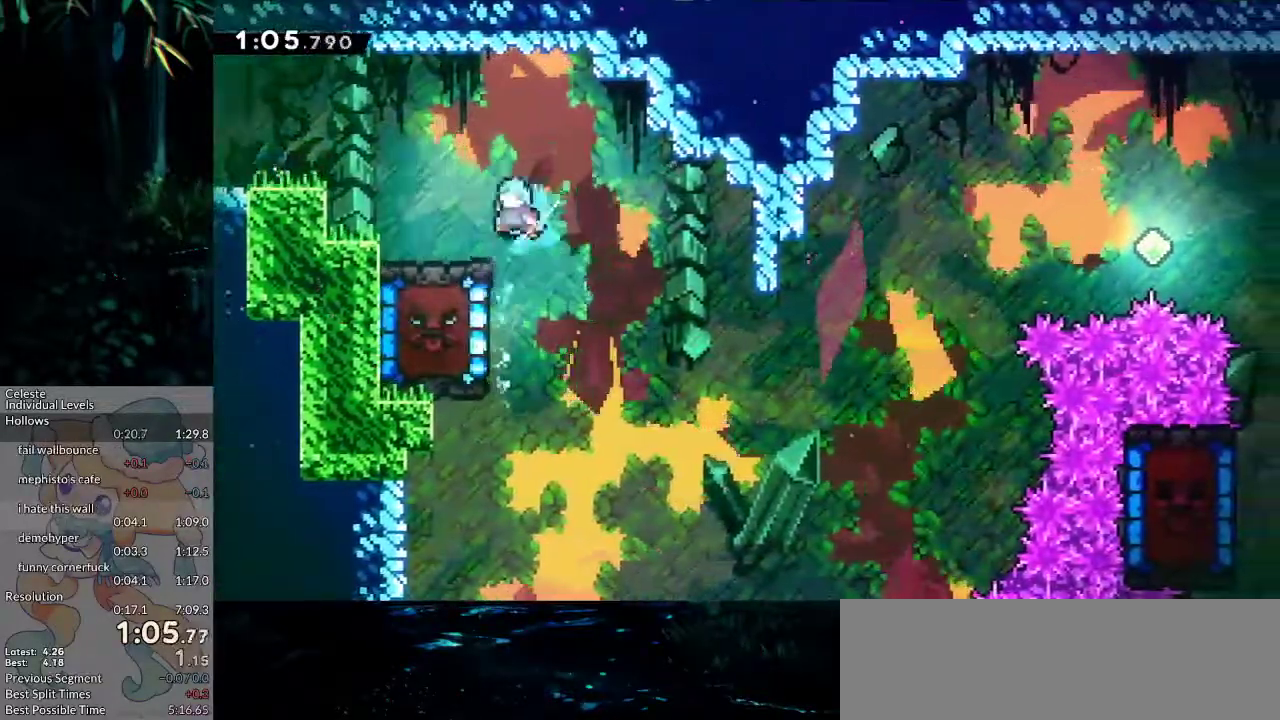
{"keys": [], "events": [[50, "dash", "up"], [150, "down", "up"], [150, "left", "up"]]}
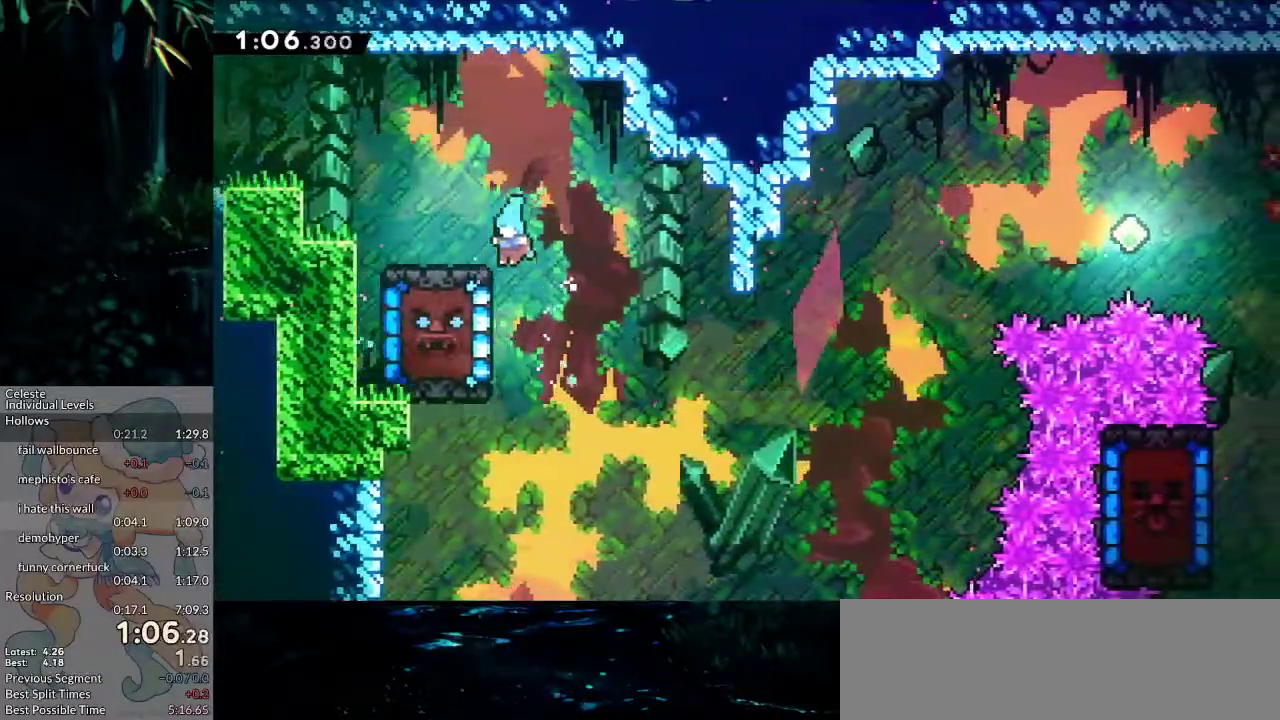
{"keys": ["grab", "jump2", "right"], "events": [[167, "grab", "down"], [167, "left", "down"], [350, "left", "up"], [400, "jump2", "down"], [400, "right", "down"]]}